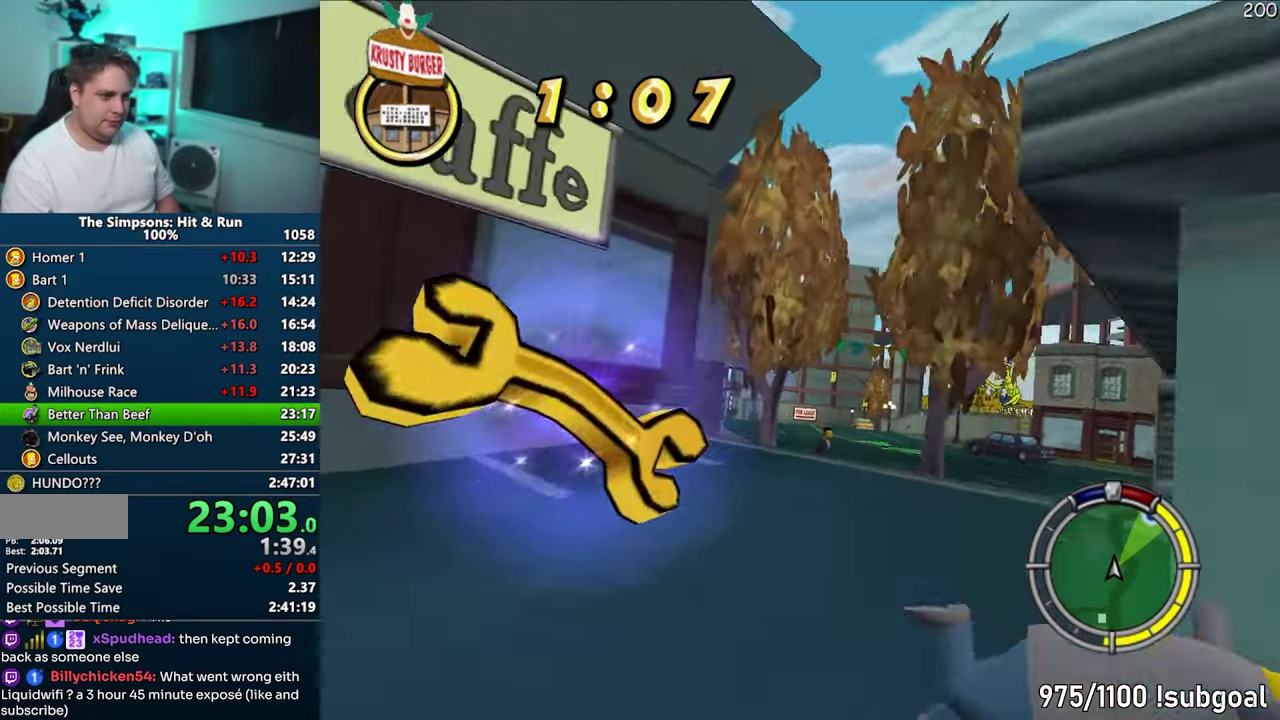
Gameplay with a controller (PlayStation layout); each line is a JSON object with the inputs held at the frame after it. "events" lists button and stick changes between this image and that frame as [ms after this image, input, new state], when the widget could be followed in between. Not read: L3 R3.
{"buttons": ["CROSS"], "events": []}
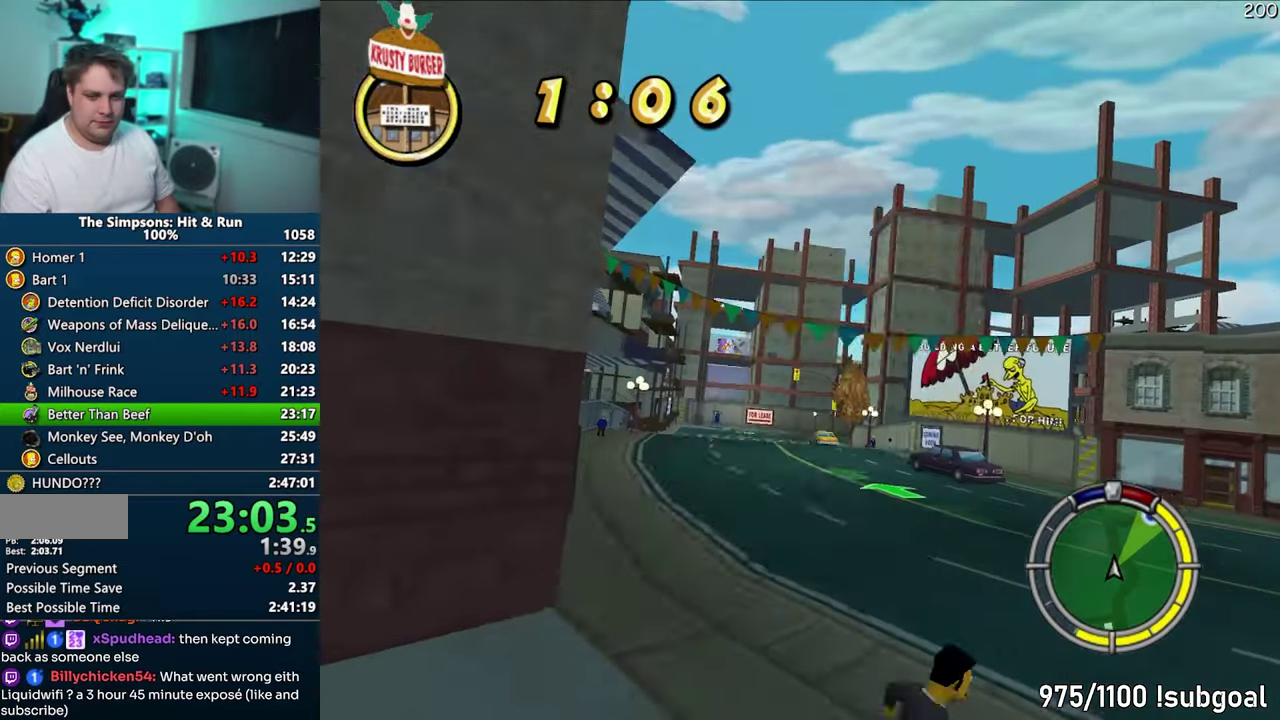
{"buttons": ["CROSS"], "events": []}
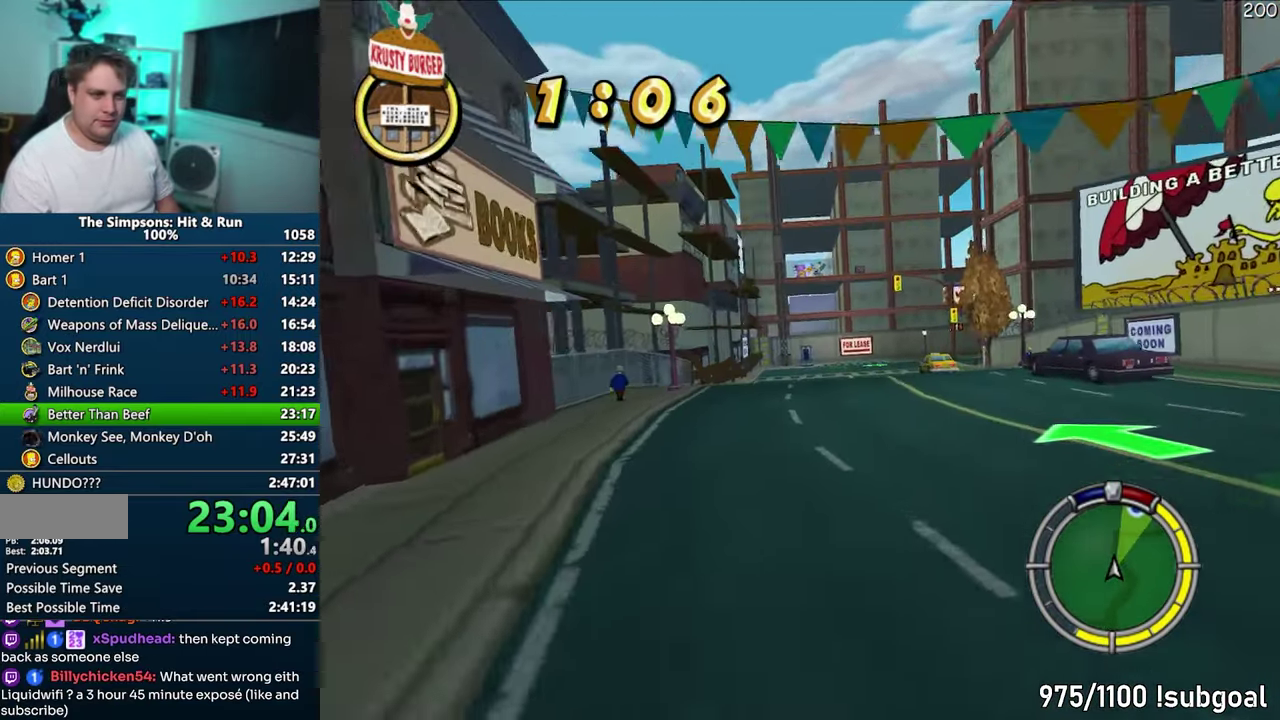
{"buttons": ["CROSS"], "events": []}
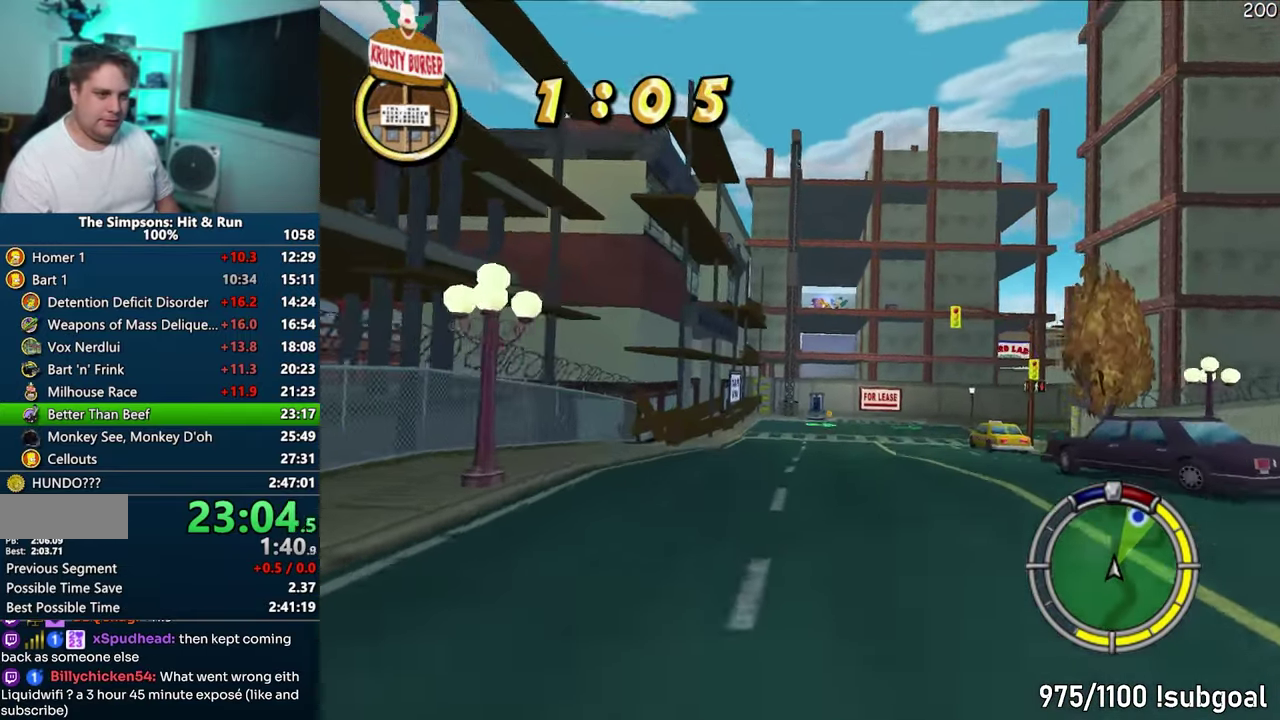
{"buttons": ["CROSS", "R1"], "events": [[300, "R1", "down"]]}
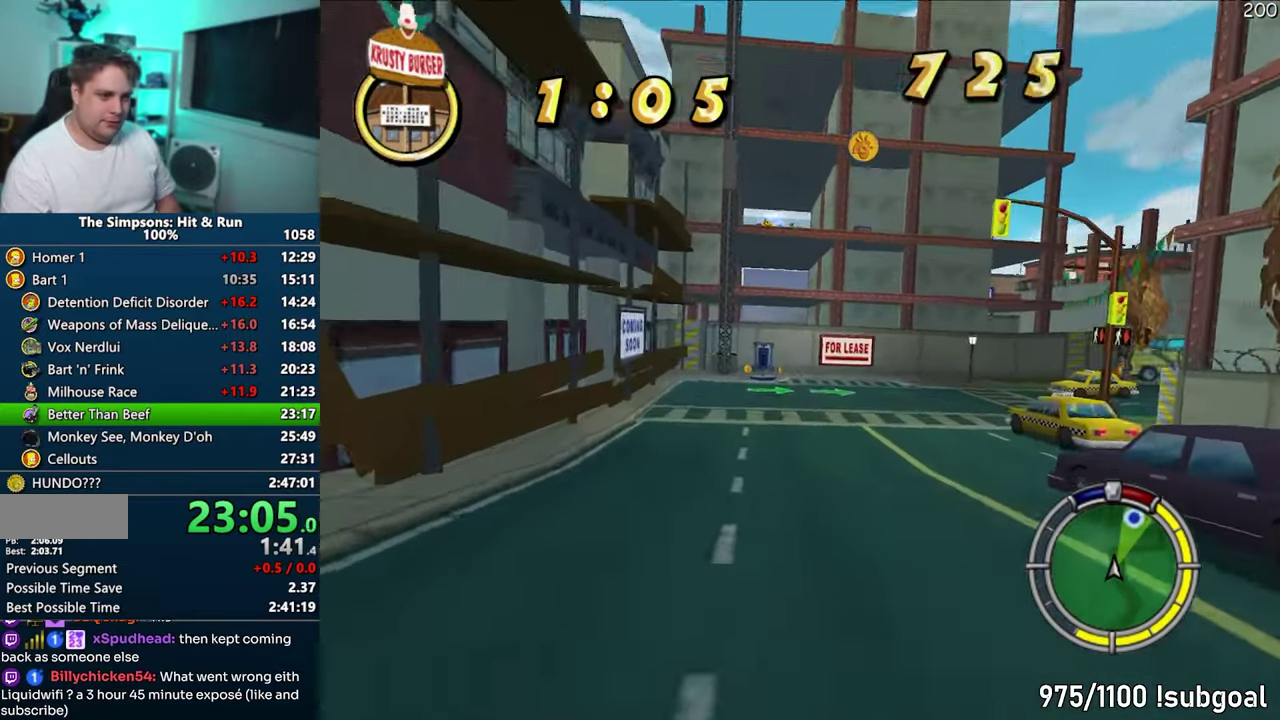
{"buttons": ["CROSS", "R1"], "events": []}
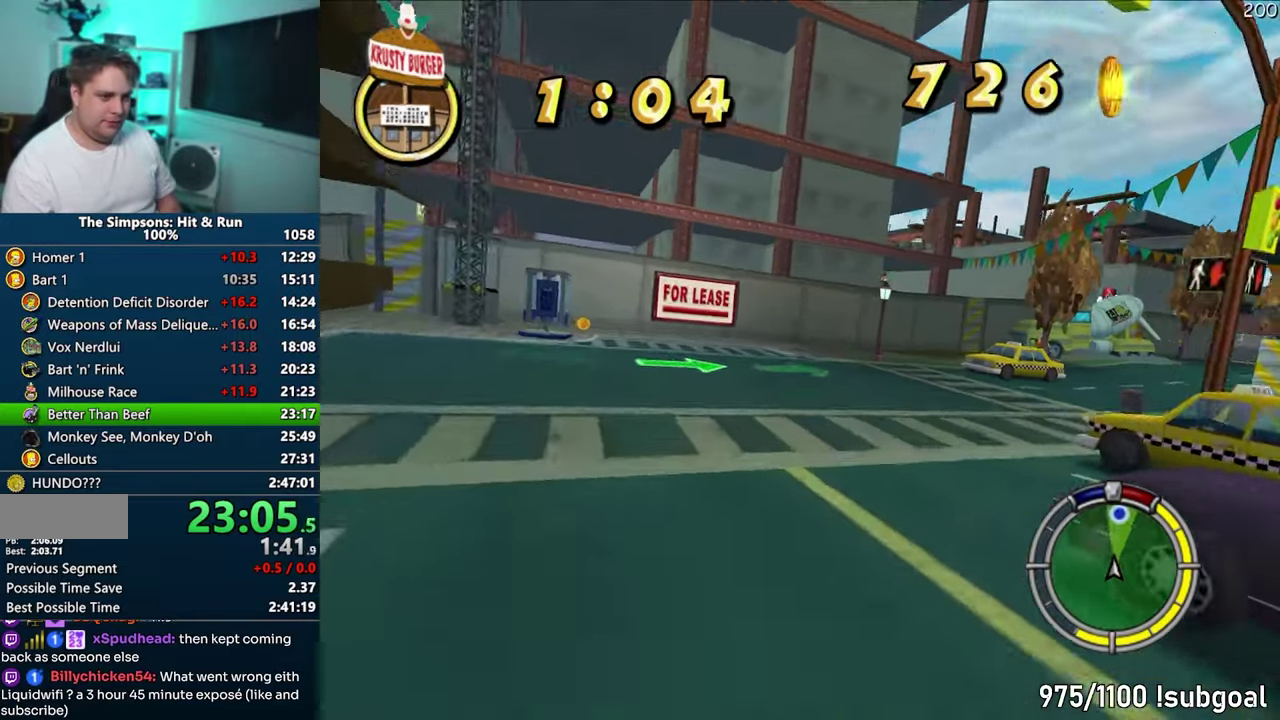
{"buttons": ["CIRCLE", "R1"], "events": [[117, "CROSS", "up"], [183, "CIRCLE", "down"]]}
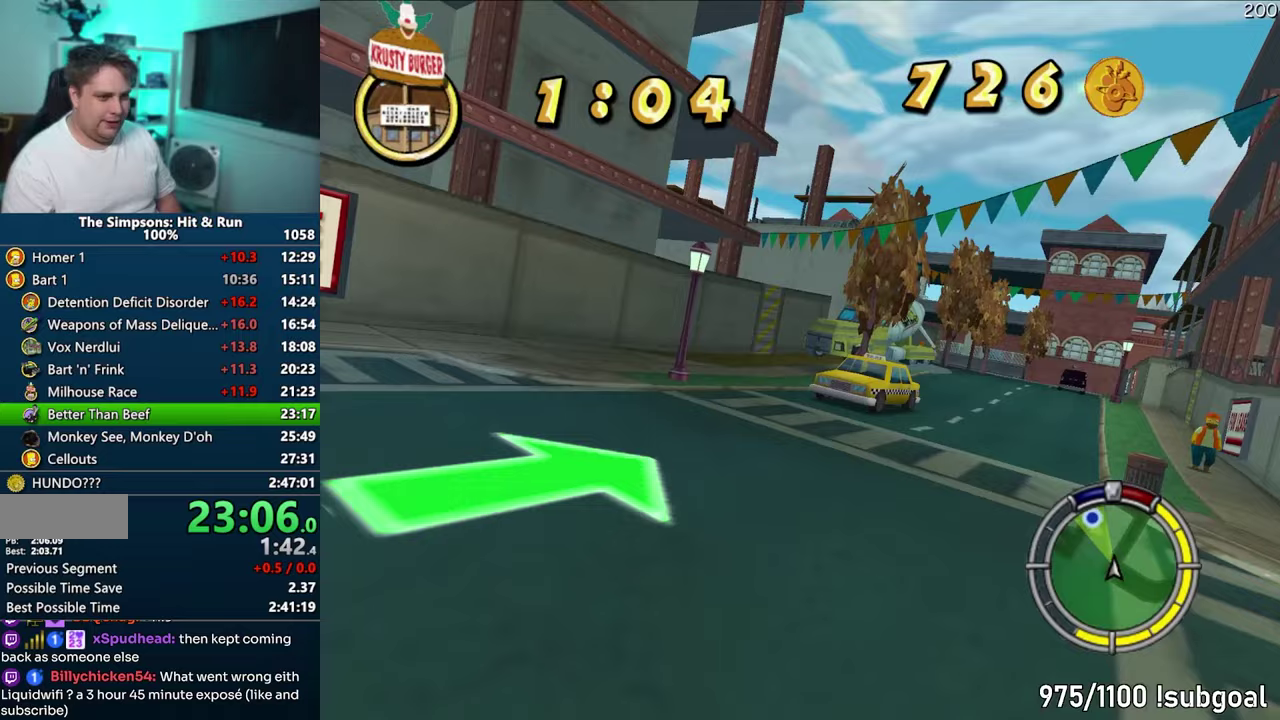
{"buttons": ["CROSS"], "events": [[17, "CIRCLE", "up"], [217, "CROSS", "down"], [350, "CROSS", "up"], [383, "R1", "up"], [450, "CROSS", "down"]]}
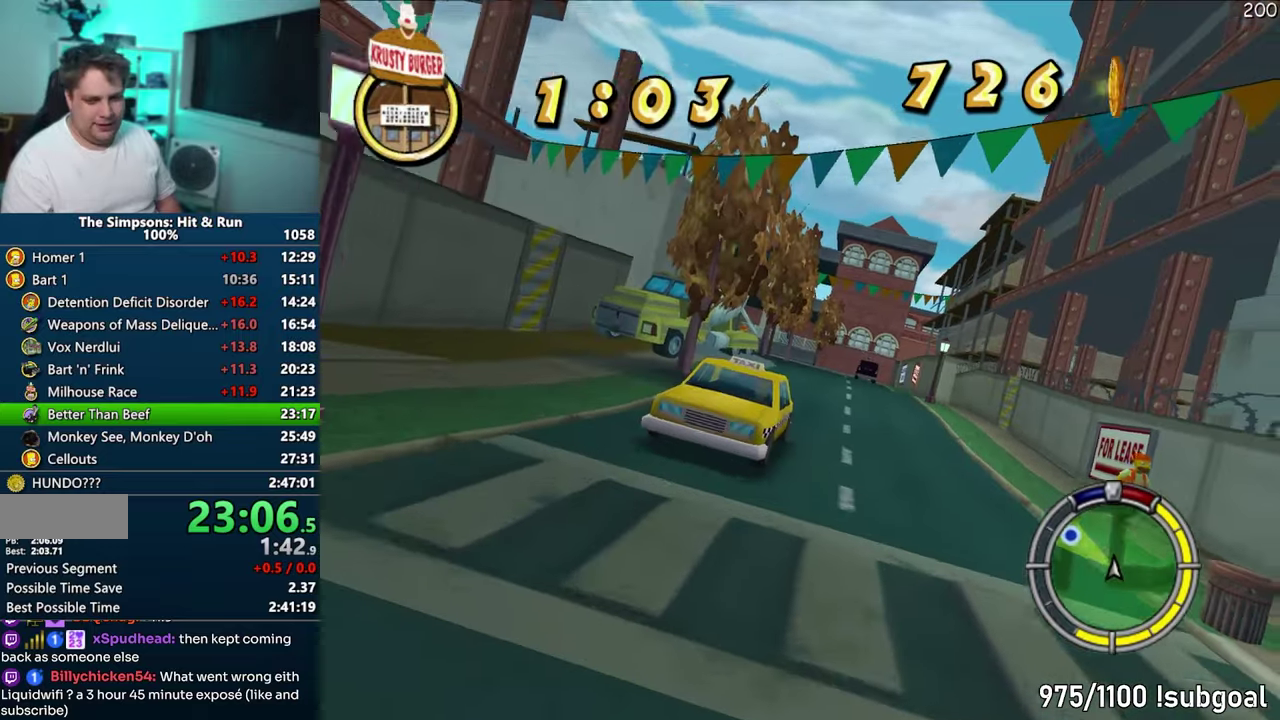
{"buttons": ["CROSS"], "events": []}
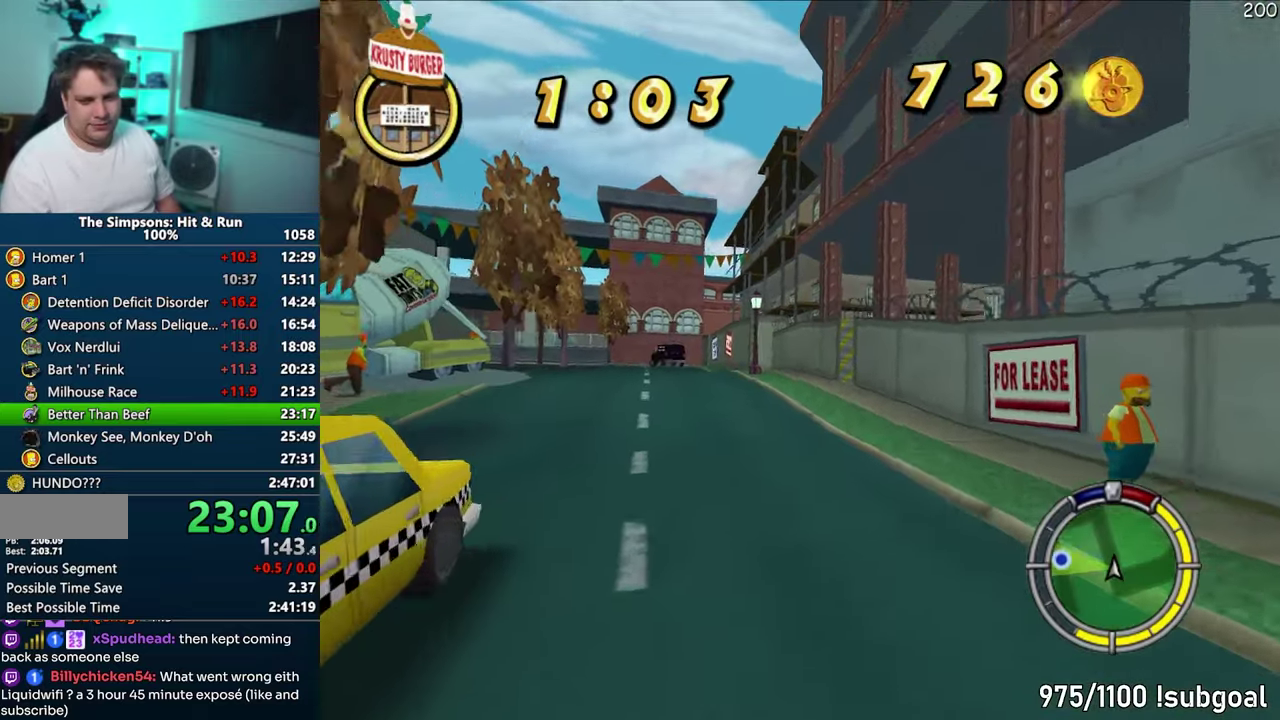
{"buttons": ["CROSS"], "events": []}
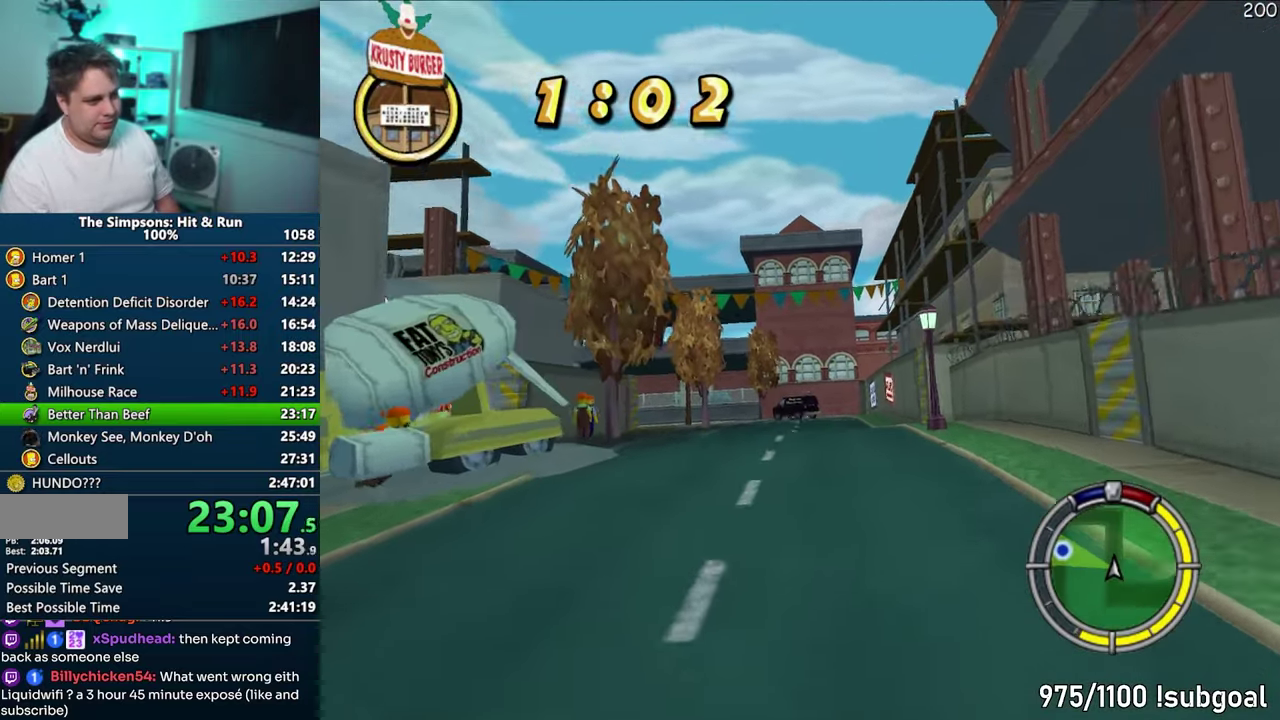
{"buttons": ["CROSS", "R1"], "events": [[183, "R1", "down"]]}
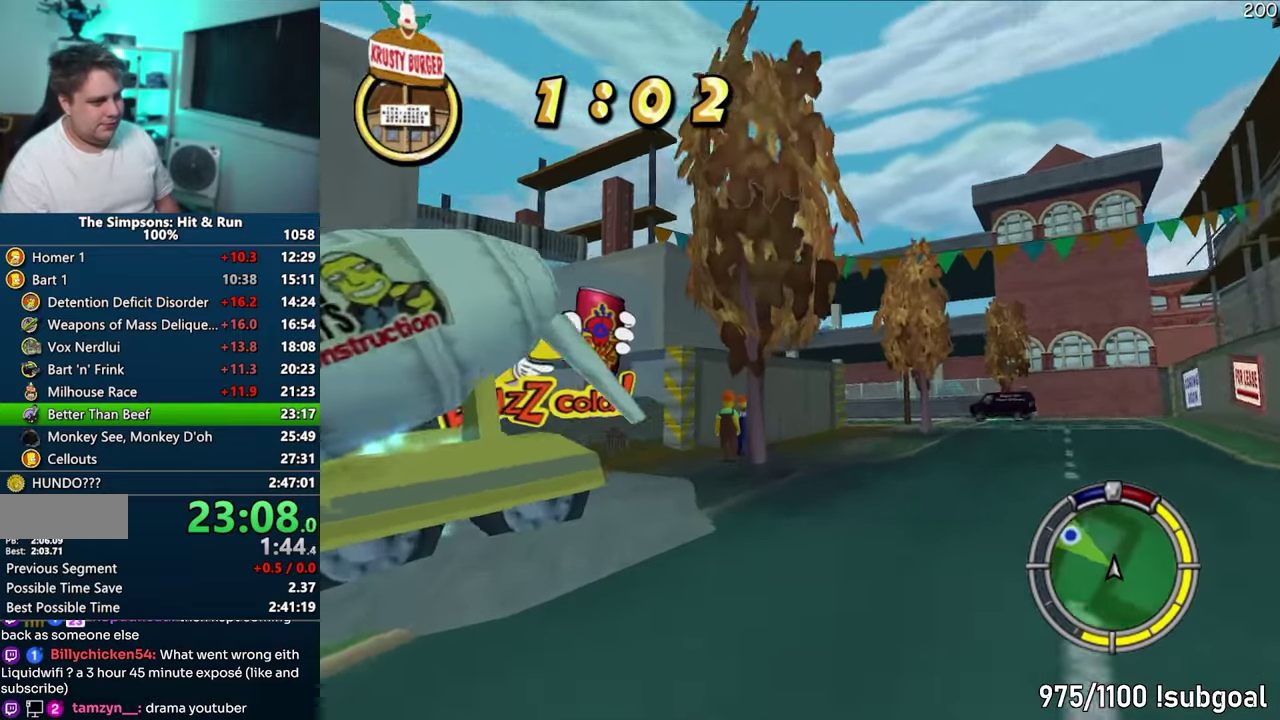
{"buttons": [], "events": [[367, "CROSS", "up"], [483, "R1", "up"]]}
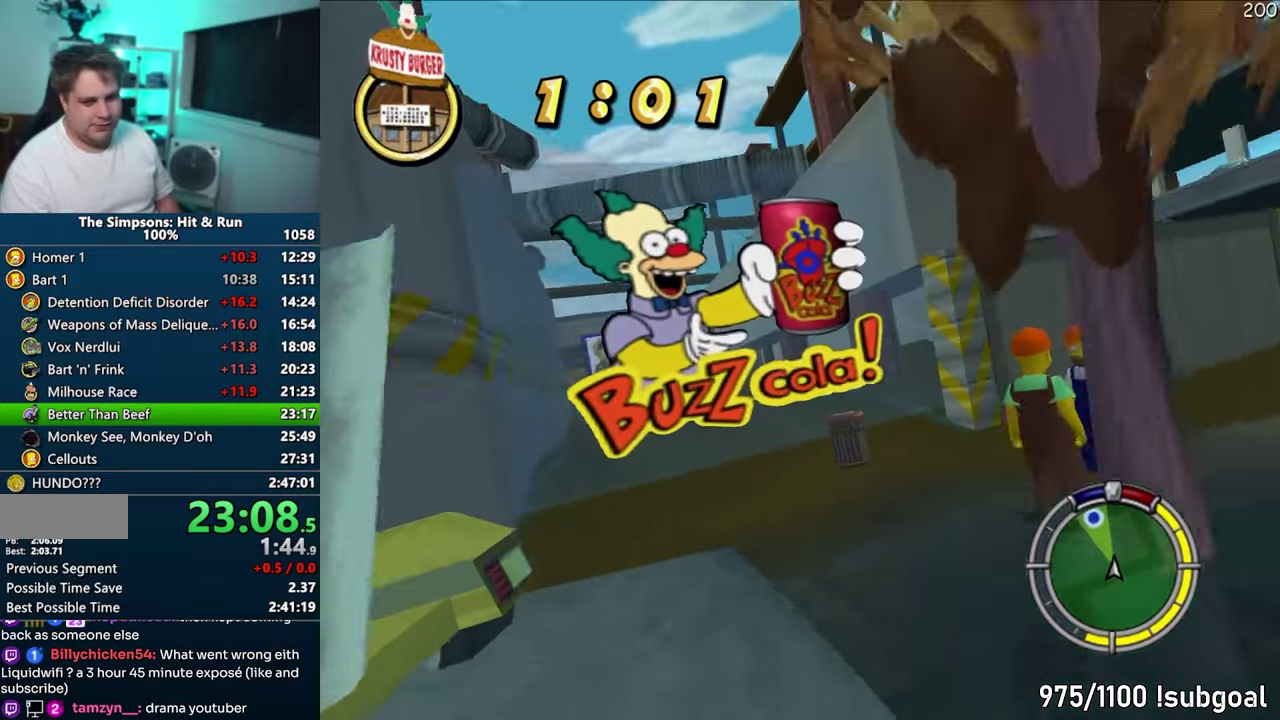
{"buttons": ["CROSS"], "events": [[67, "CROSS", "down"]]}
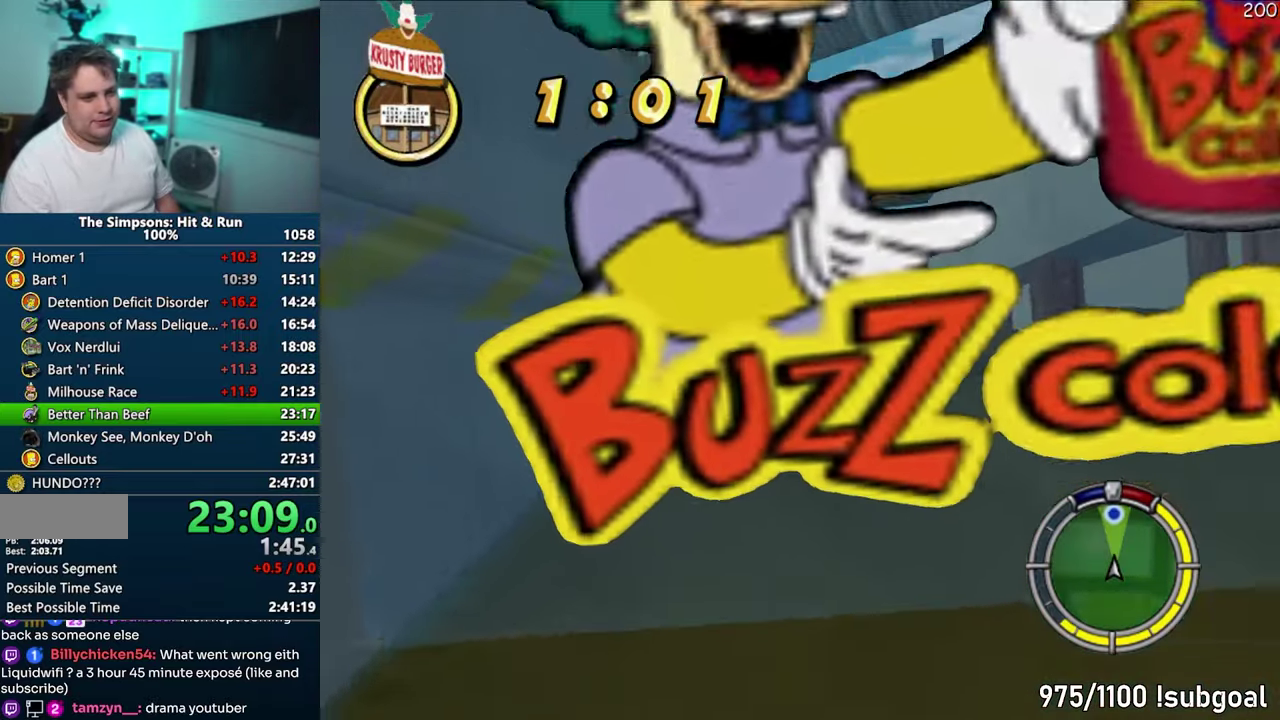
{"buttons": ["CROSS"], "events": []}
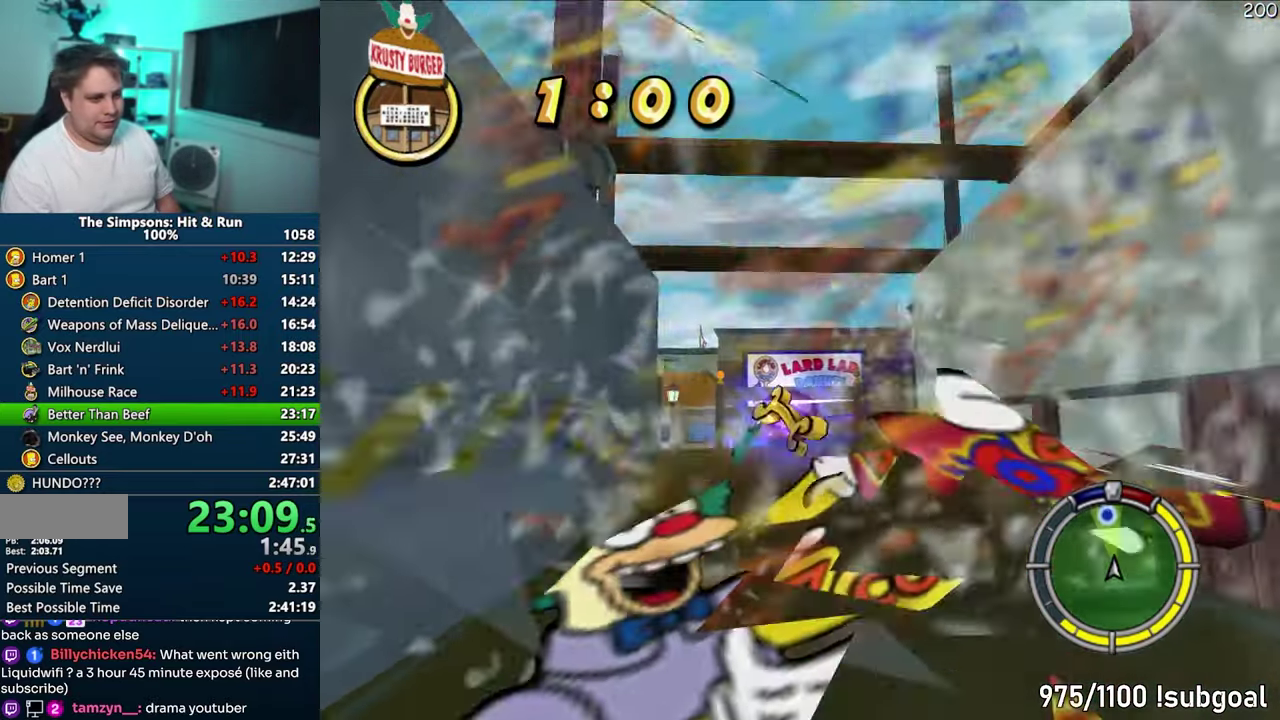
{"buttons": ["CROSS"], "events": []}
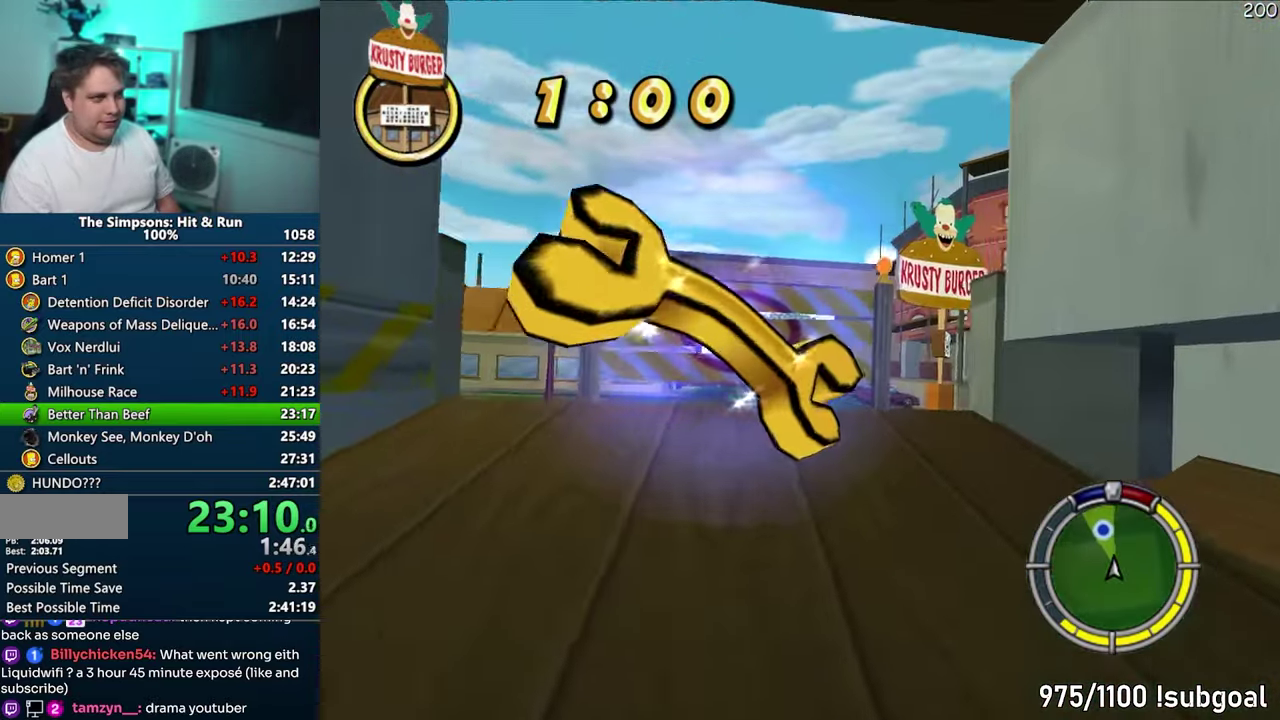
{"buttons": [], "events": [[333, "CROSS", "up"]]}
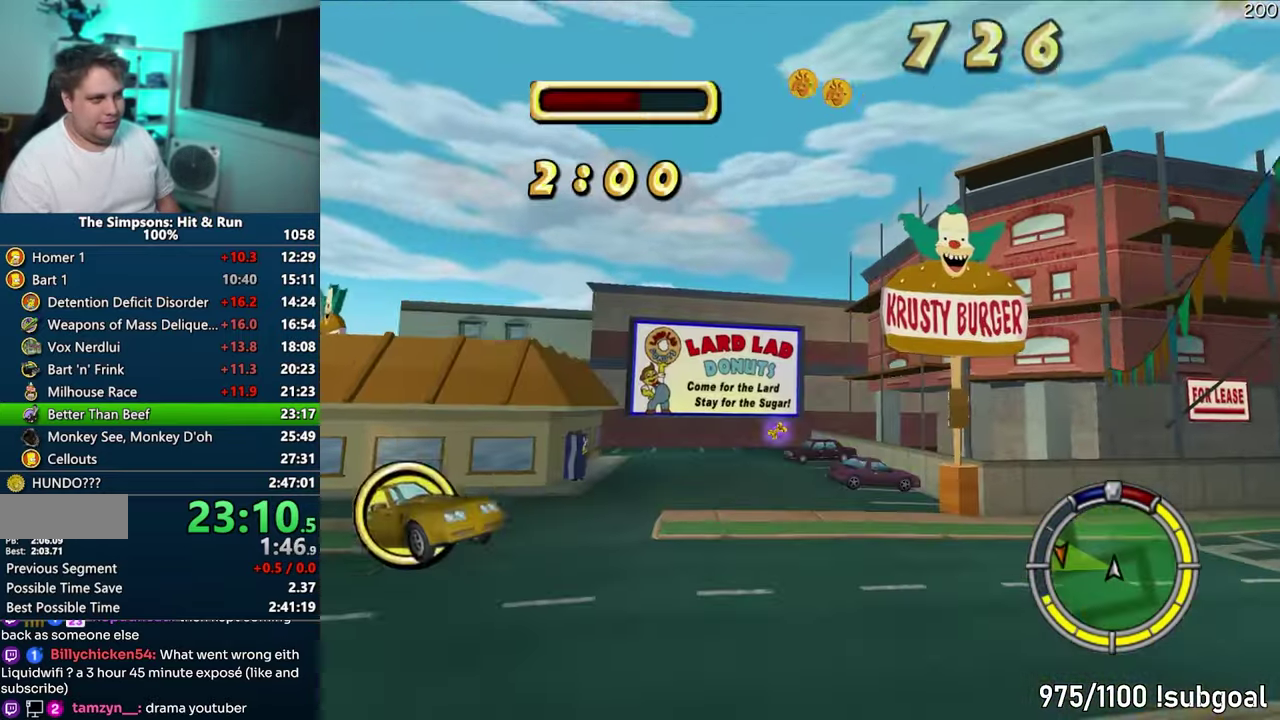
{"buttons": [], "events": []}
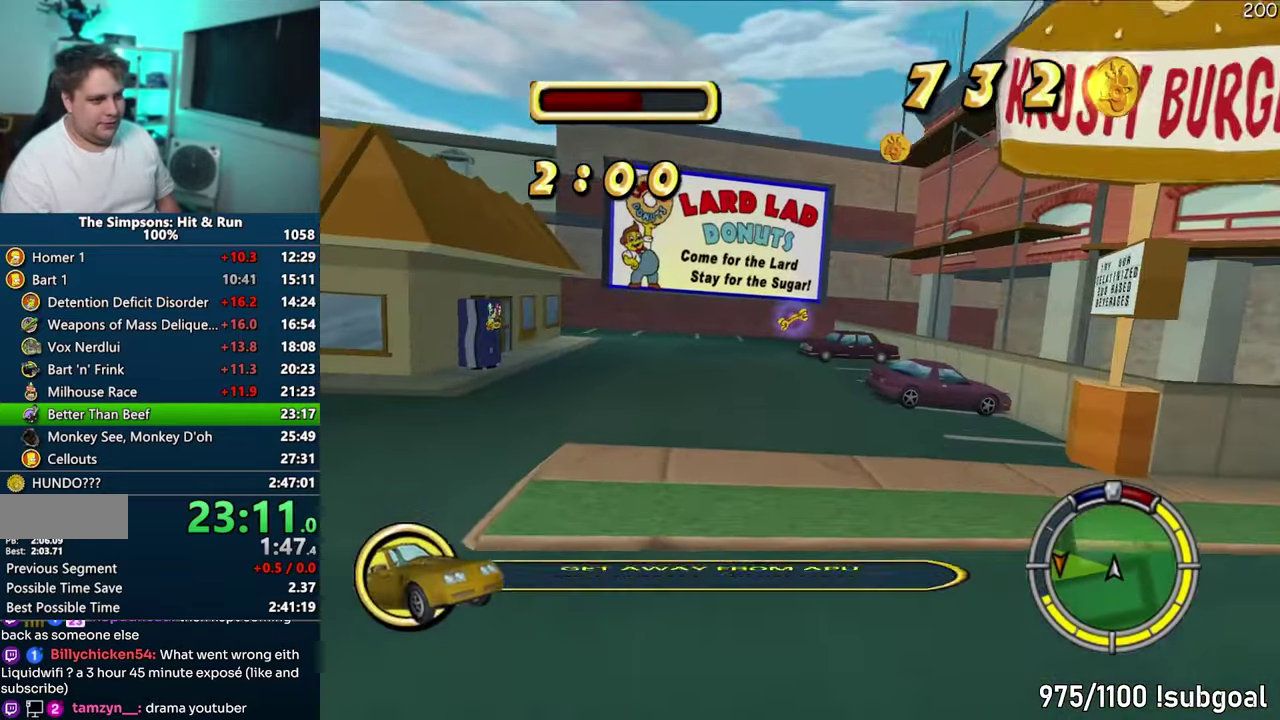
{"buttons": ["CROSS", "R1"], "events": [[50, "CROSS", "down"], [500, "R1", "down"]]}
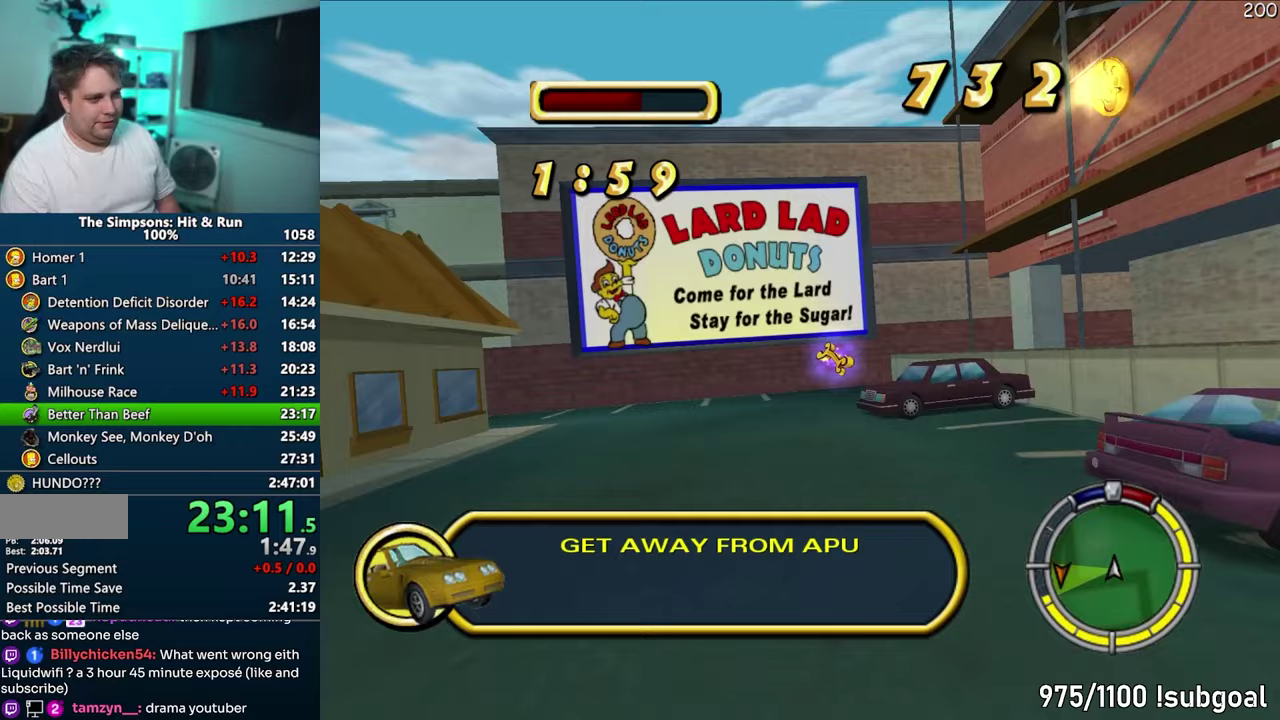
{"buttons": ["R1"], "events": [[150, "CROSS", "up"]]}
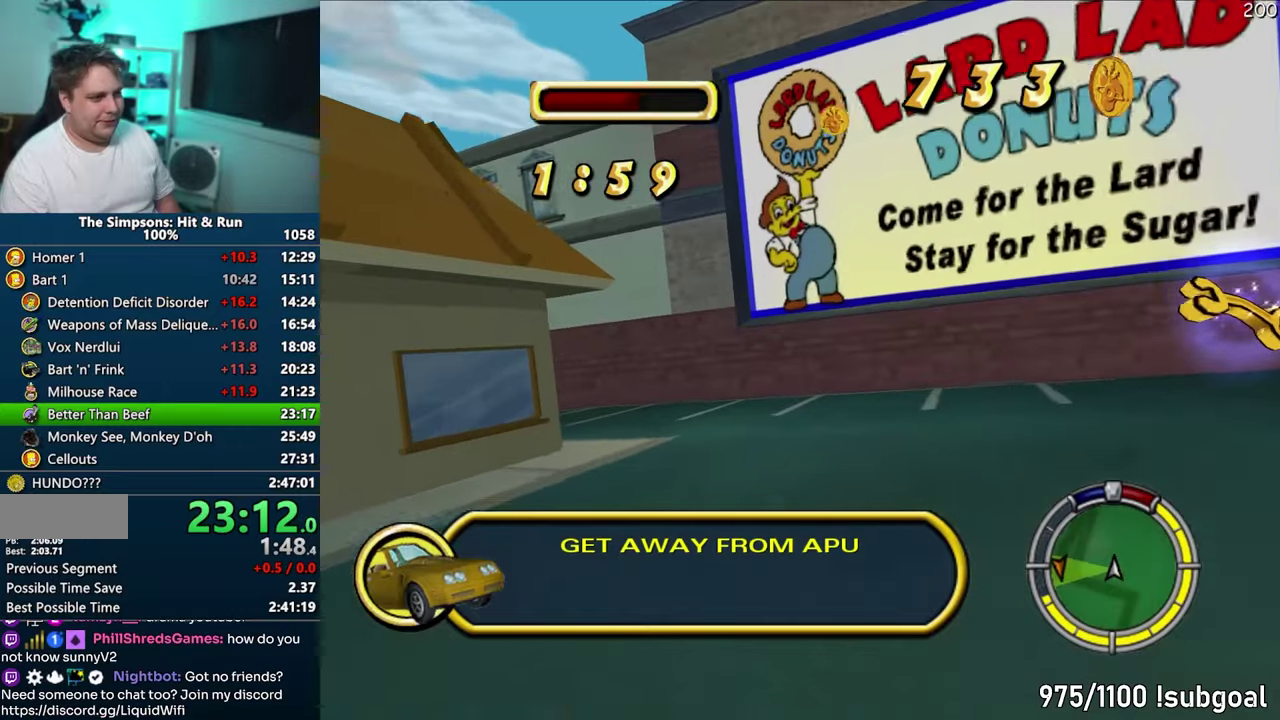
{"buttons": [], "events": [[167, "CROSS", "down"], [383, "CROSS", "up"], [400, "R1", "up"]]}
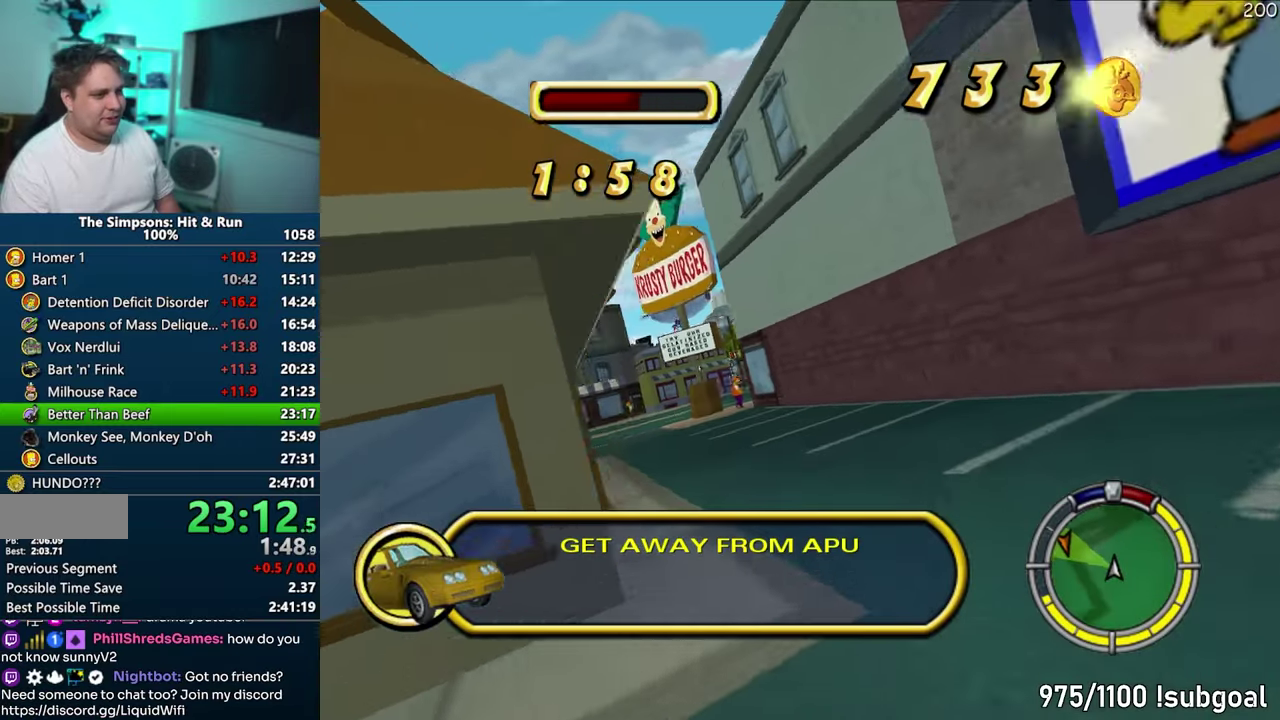
{"buttons": ["CROSS"], "events": [[33, "CROSS", "down"]]}
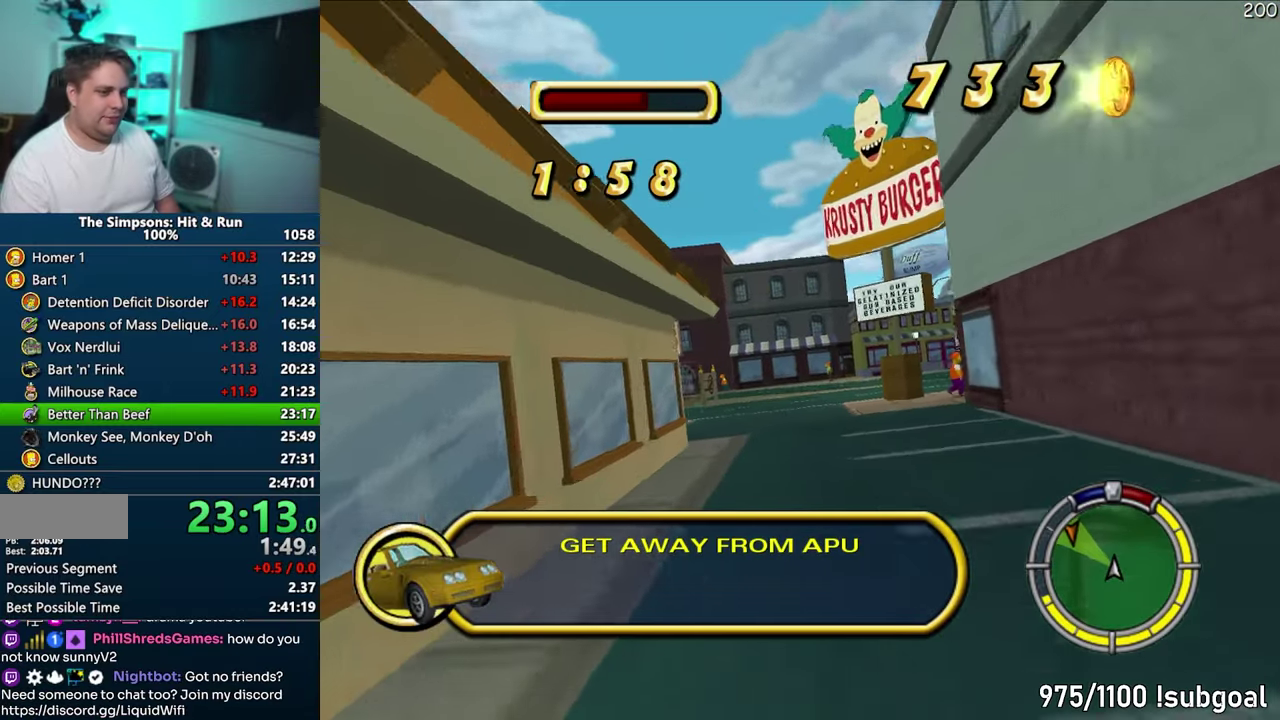
{"buttons": ["CROSS"], "events": [[33, "CROSS", "up"], [217, "CROSS", "down"]]}
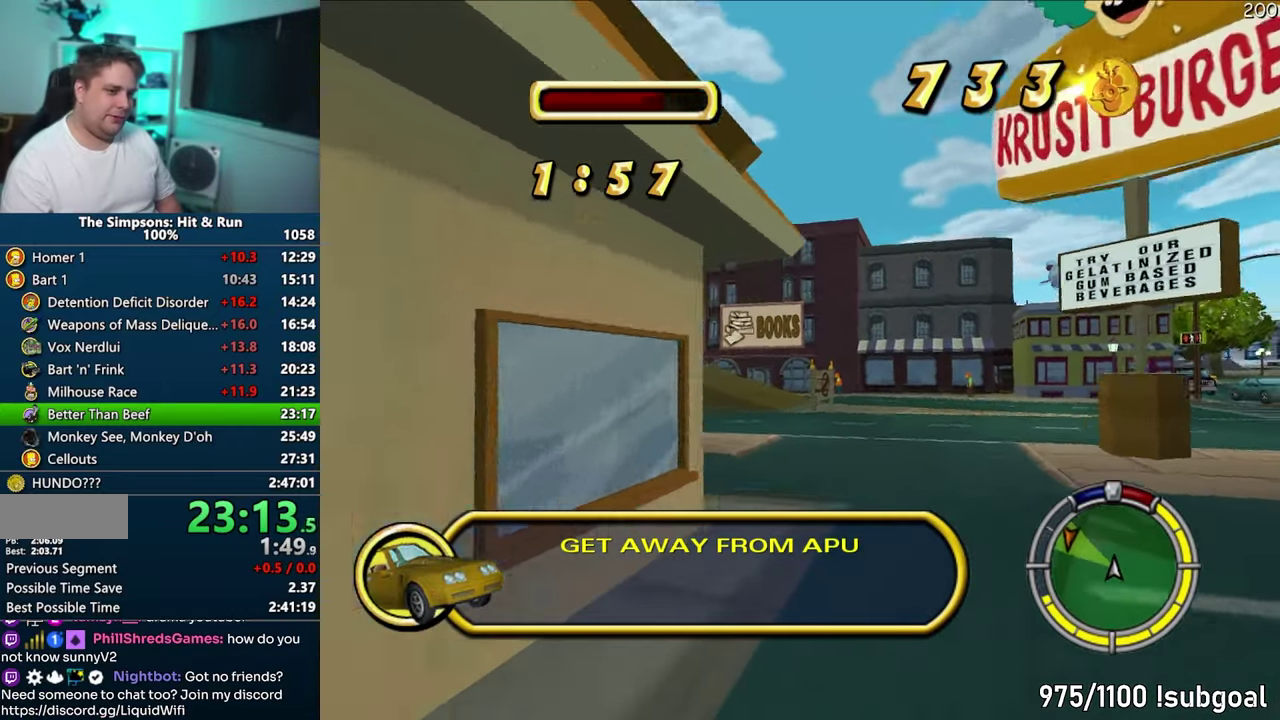
{"buttons": ["CROSS"], "events": []}
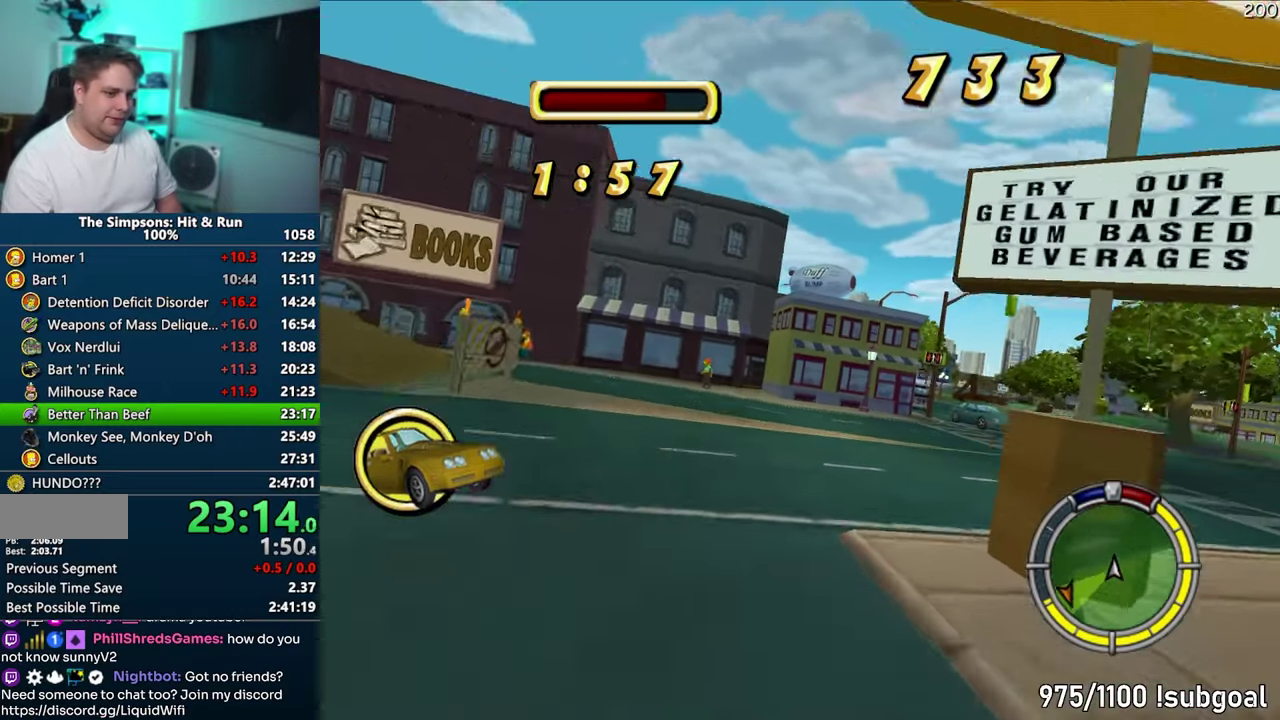
{"buttons": ["CROSS"], "events": []}
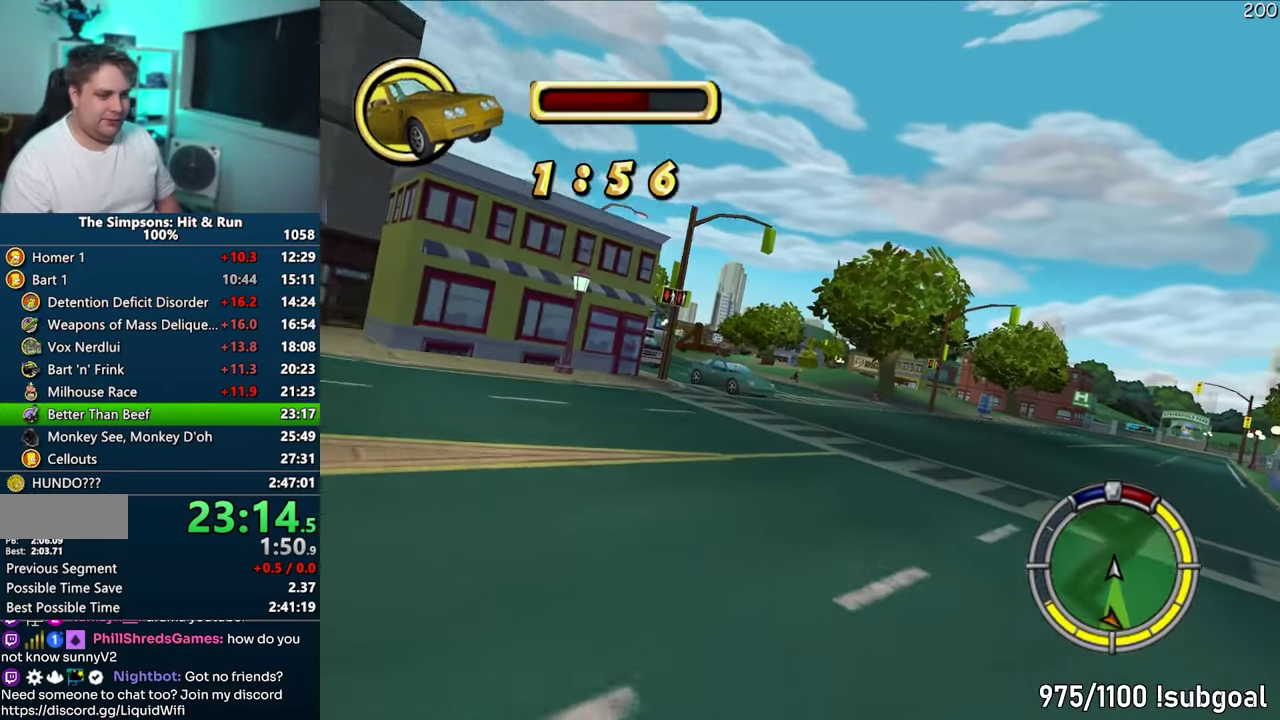
{"buttons": ["CROSS"], "events": []}
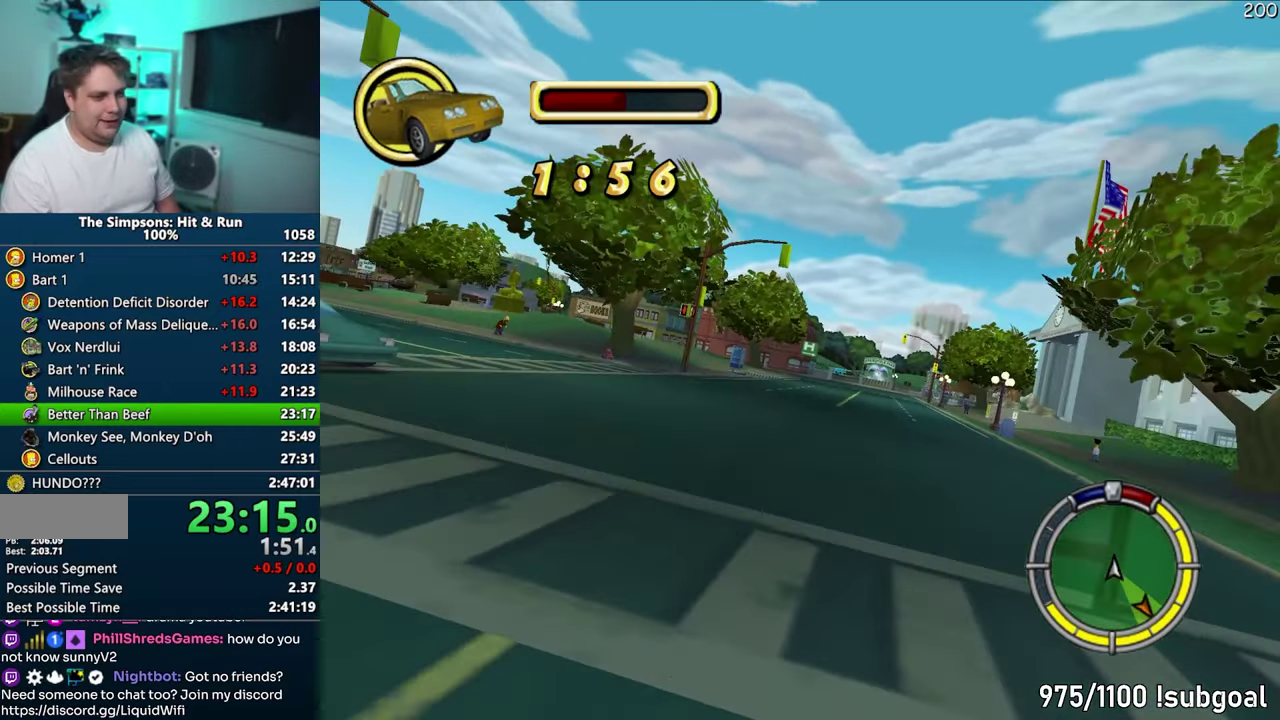
{"buttons": ["CROSS"], "events": []}
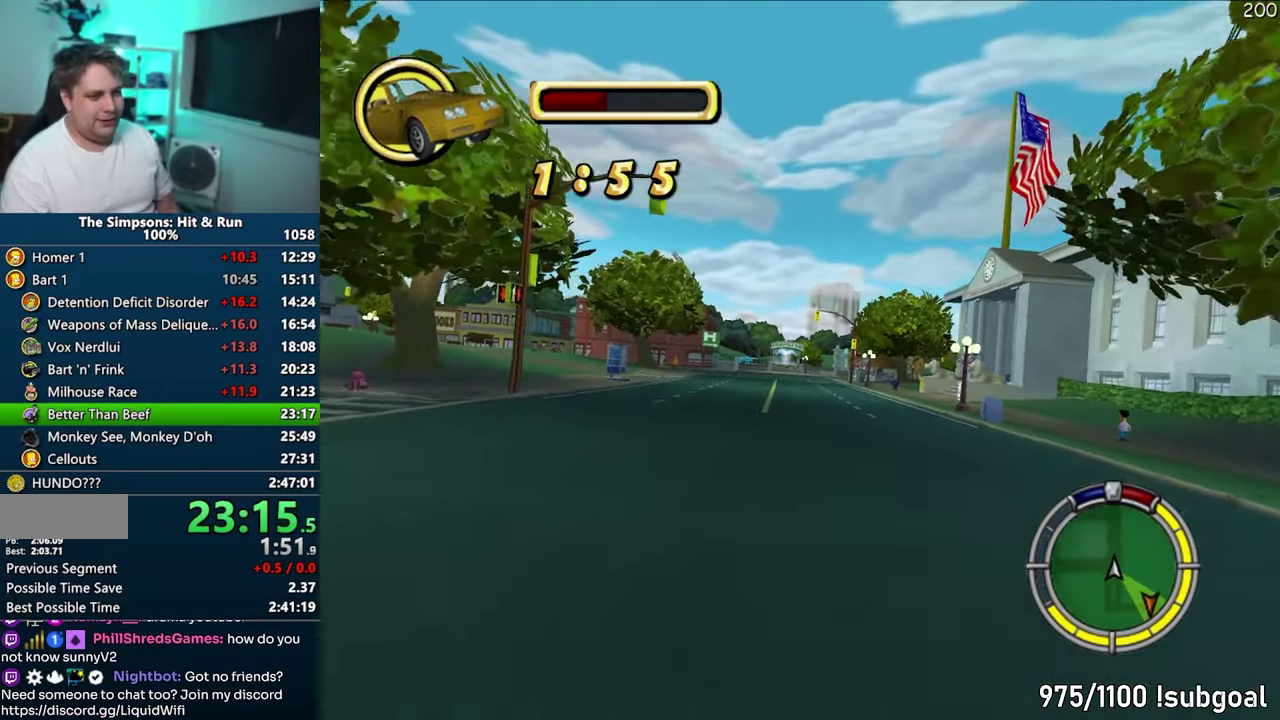
{"buttons": ["CROSS"], "events": []}
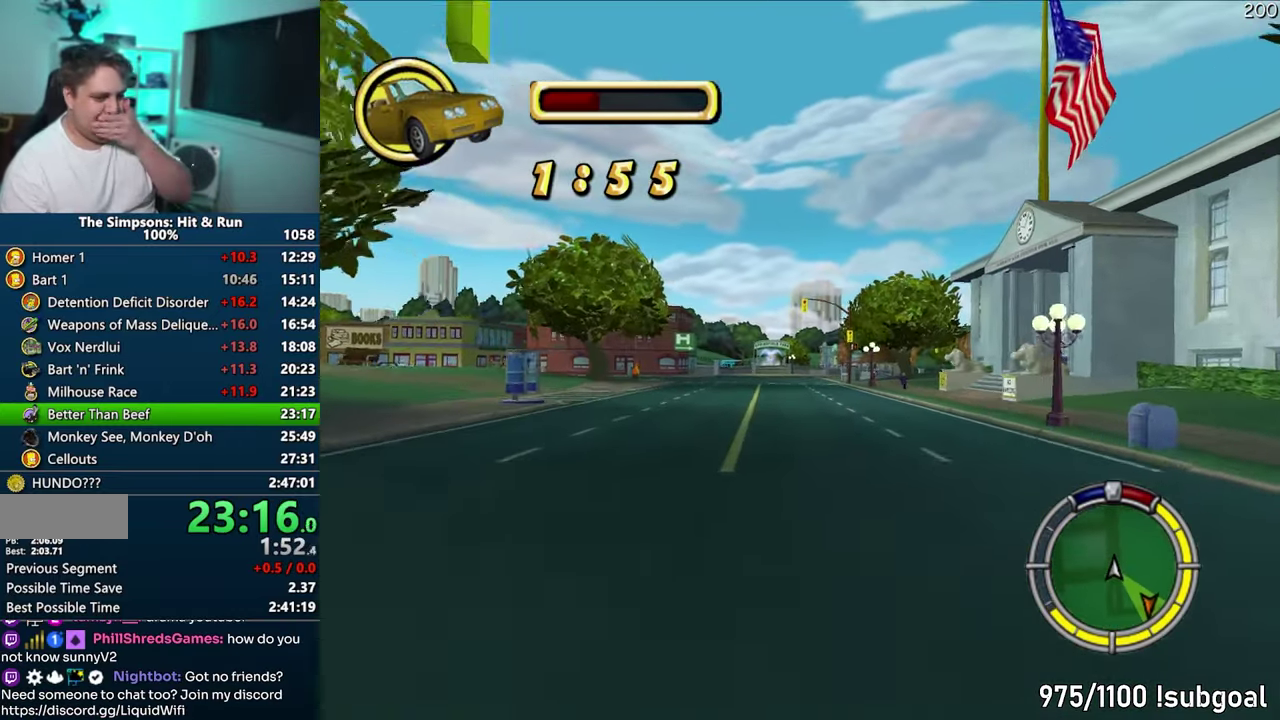
{"buttons": ["CROSS"], "events": []}
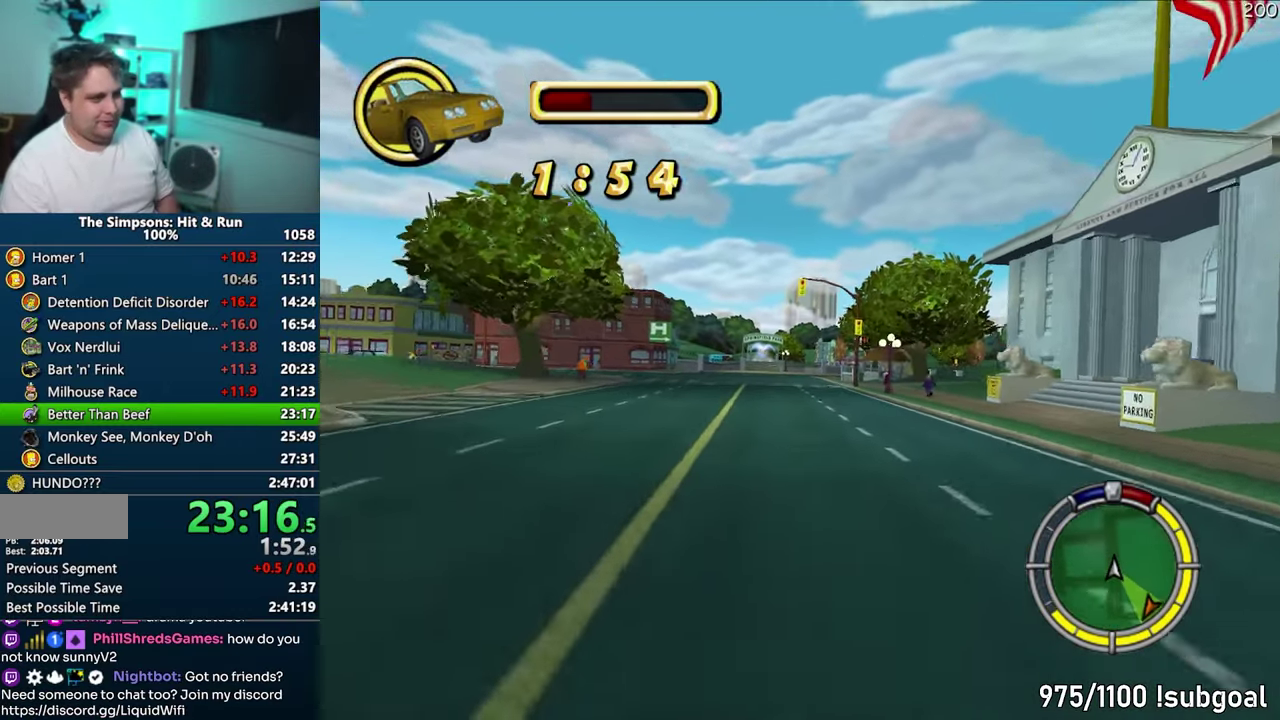
{"buttons": ["CROSS"], "events": []}
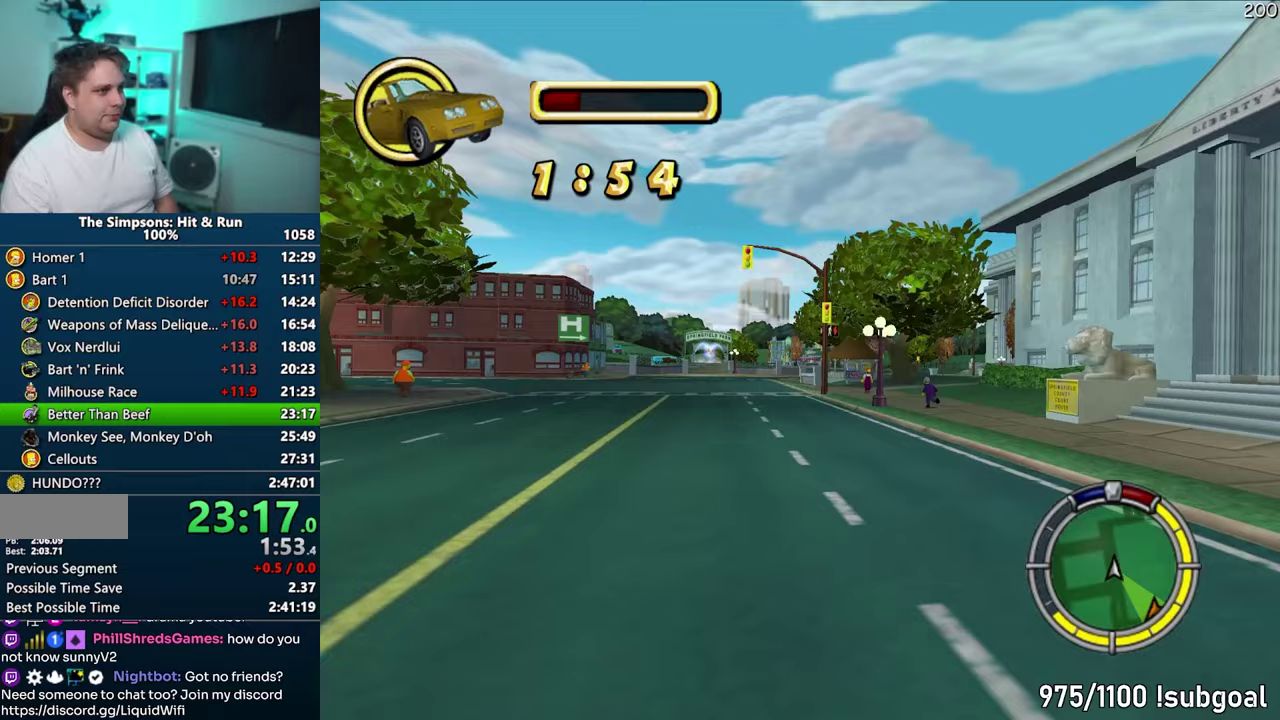
{"buttons": ["CROSS"], "events": []}
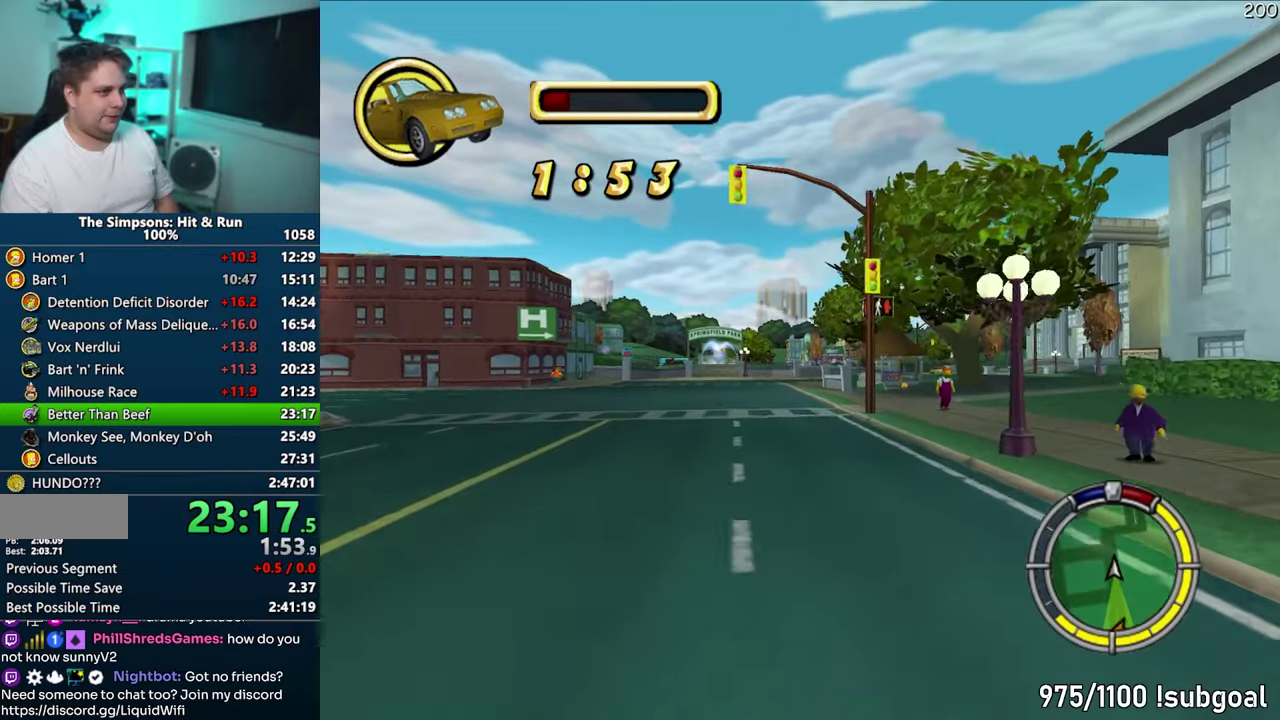
{"buttons": ["CROSS"], "events": []}